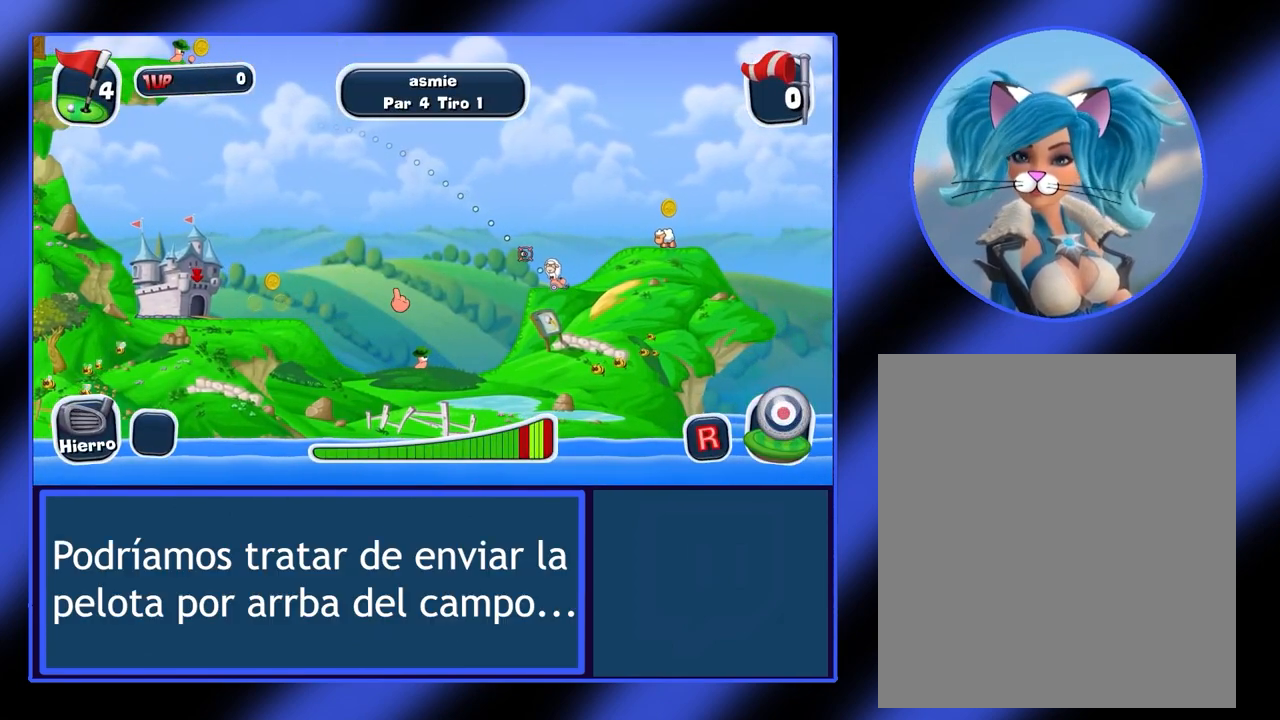
Gameplay with keyboard and mouse; each line is a JSON object with the keys and mouse buttons held at the frame after it. "events" lists presses ("down") and releases ("up") of "mouse_left", "mouse_wheel", "mouse_right", "mouse_mb4" and "mouse_mb5" between this image and that frame as [ms after this image, input, new state], when the widget could be followed in between. "mouse_left", "mouse_wheel", "mouse_right", "mouse_mb4", "mouse_mb5" = the "left", "wheel", "right", "mb4", "mb5" buttons of the "mouse" list. No other keys are recorded. "wheel" means that the mouse wheel is clicked or scrolled. Not read: mouse_move.
{"keys": [], "mouse": ["right"], "events": [[100, "mouse_right", "down"]]}
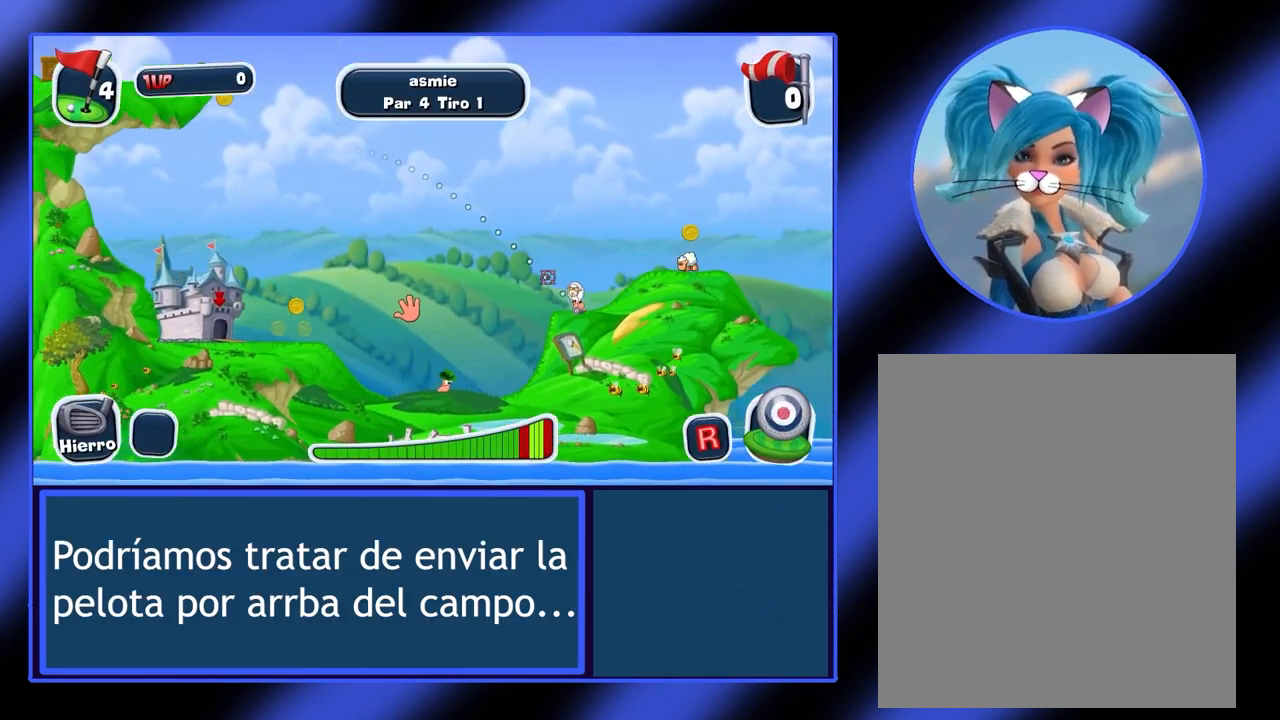
{"keys": [], "mouse": ["right"], "events": []}
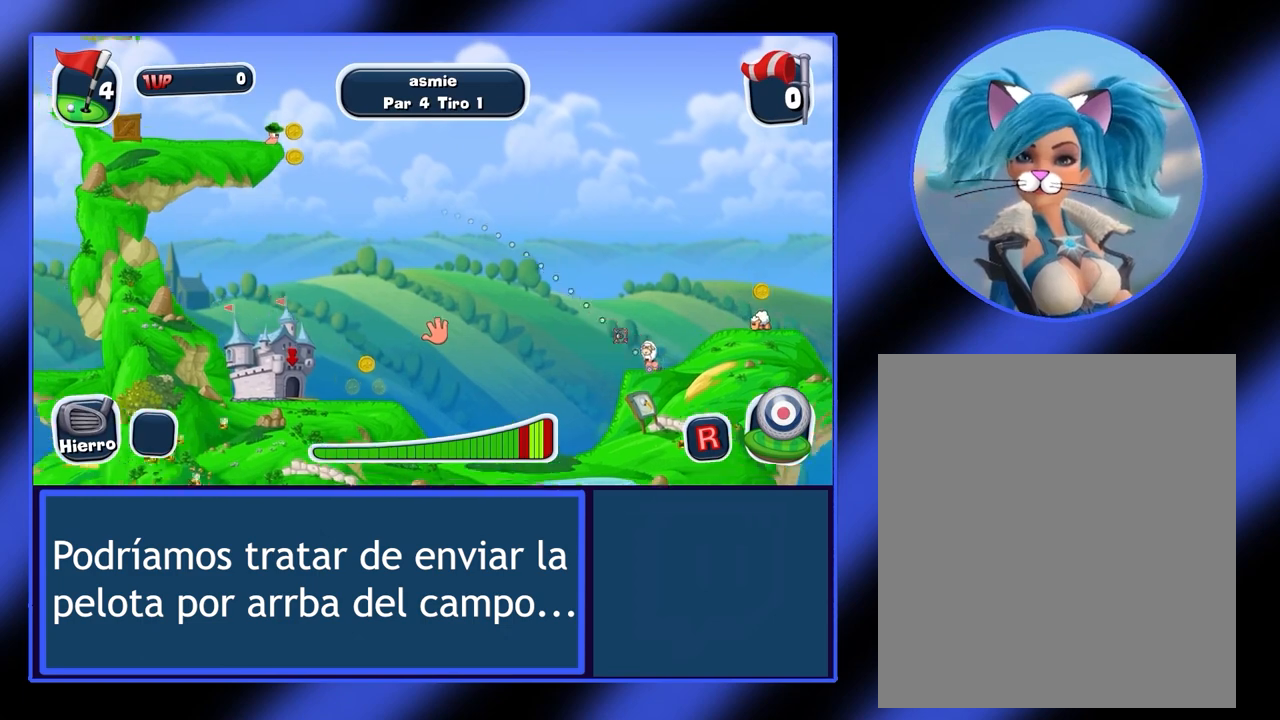
{"keys": [], "mouse": ["right"], "events": []}
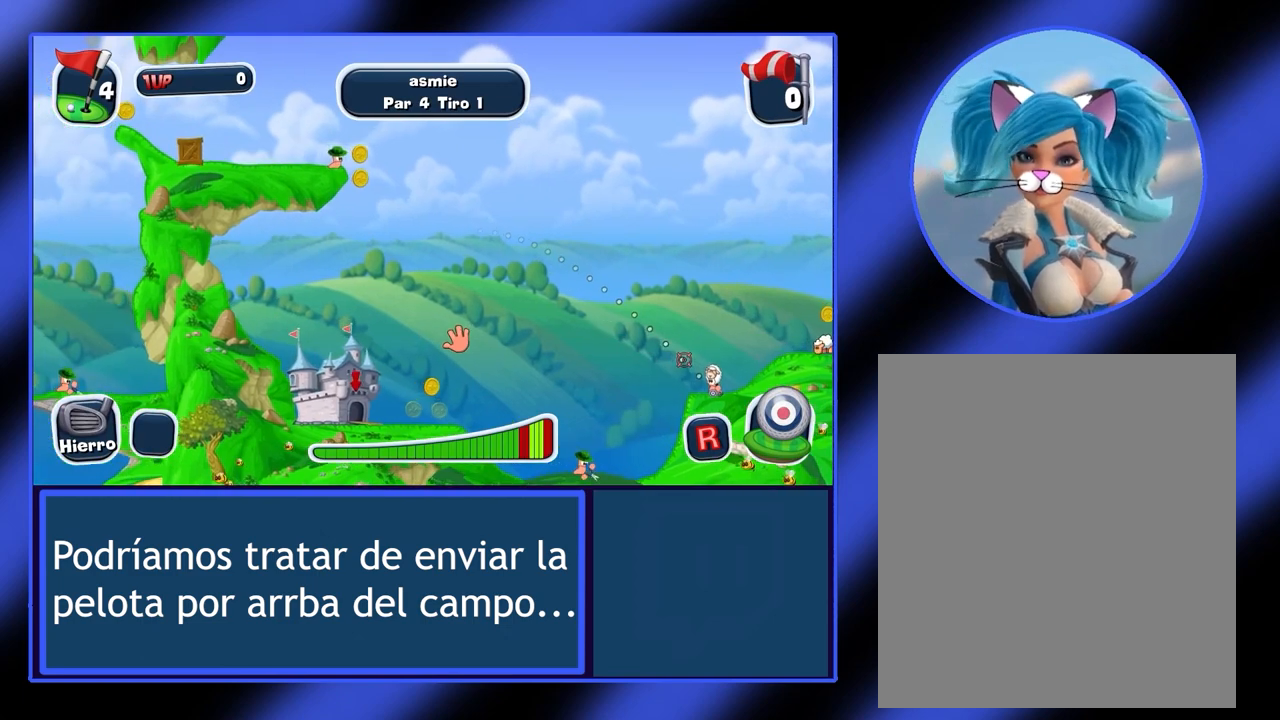
{"keys": [], "mouse": ["right"], "events": []}
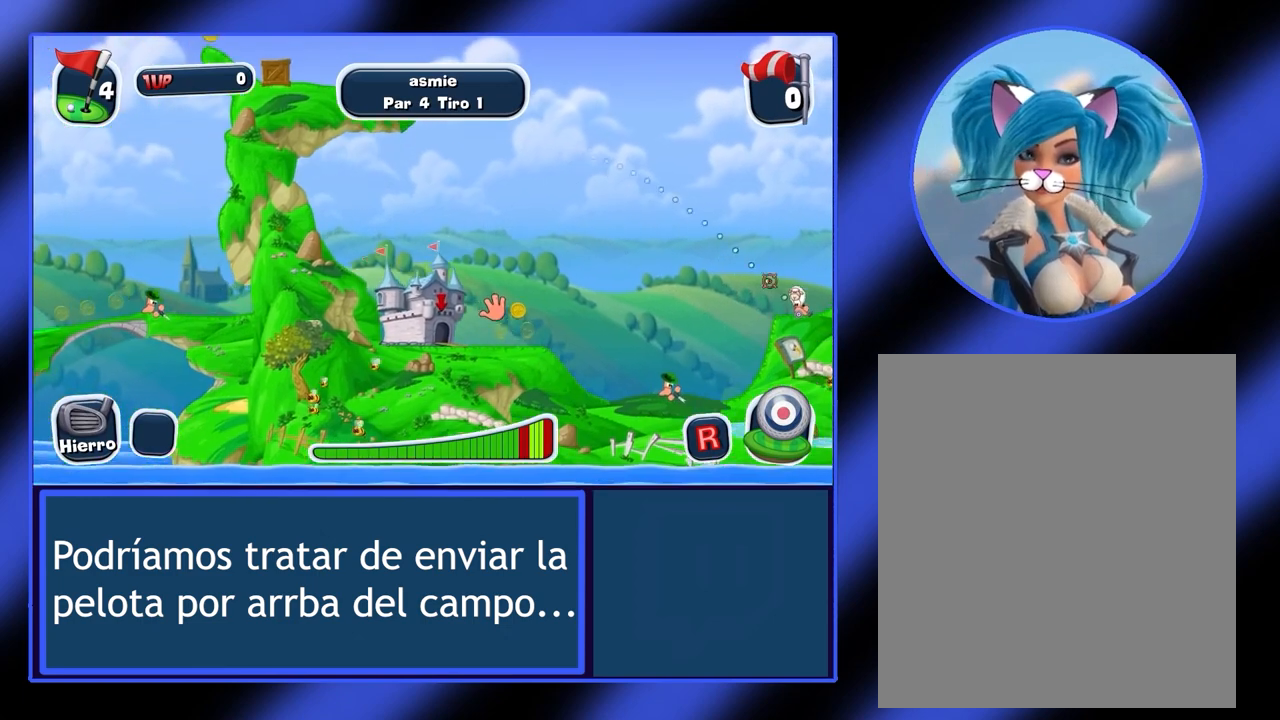
{"keys": [], "mouse": ["right"], "events": []}
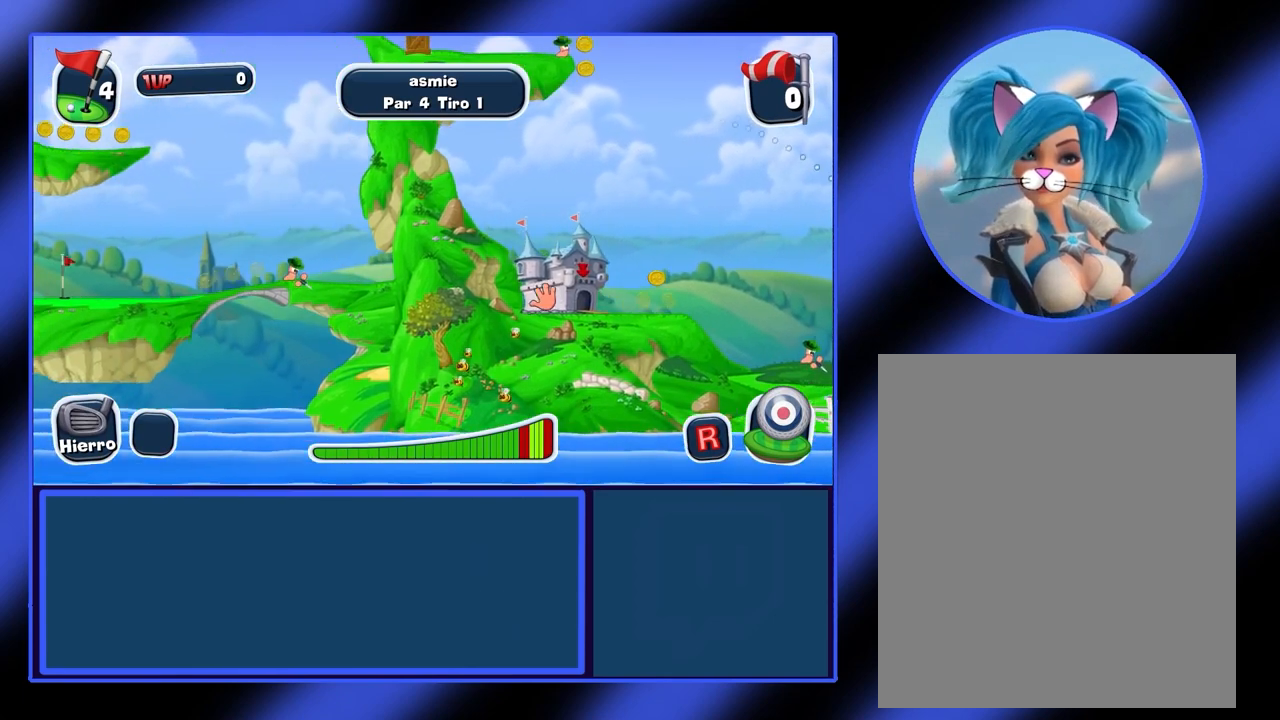
{"keys": [], "mouse": ["right"], "events": []}
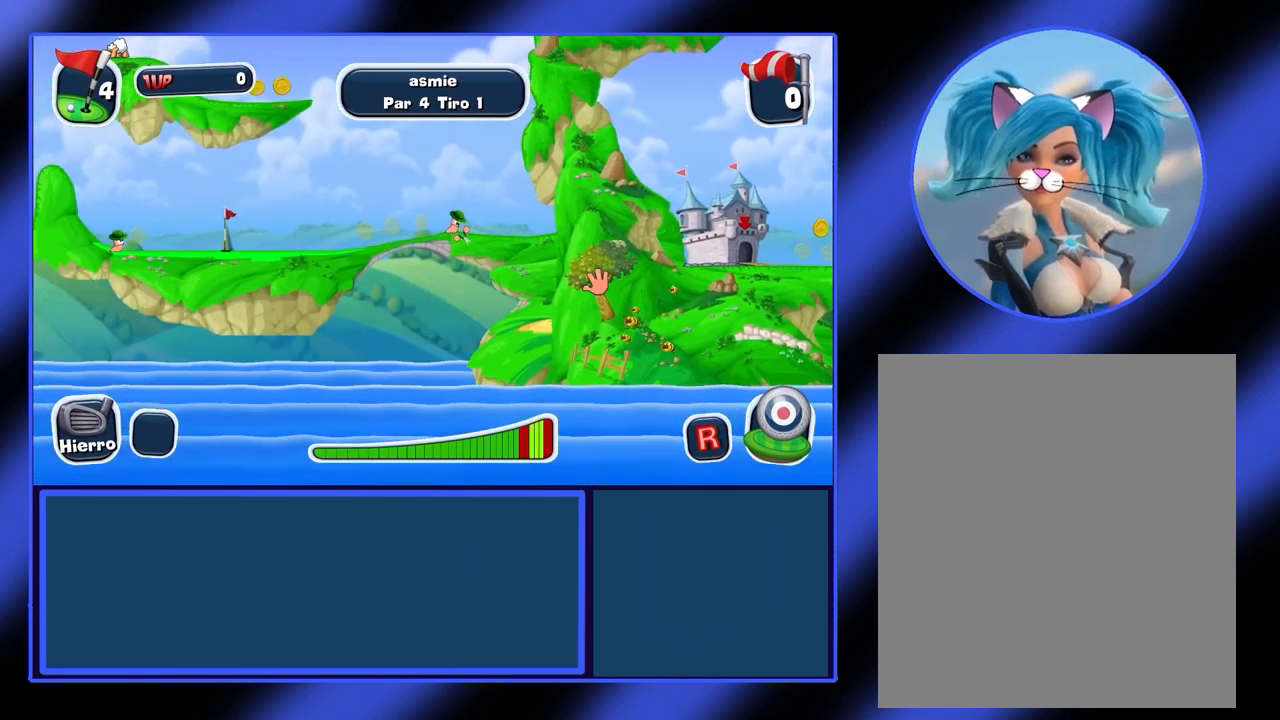
{"keys": [], "mouse": ["right"], "events": []}
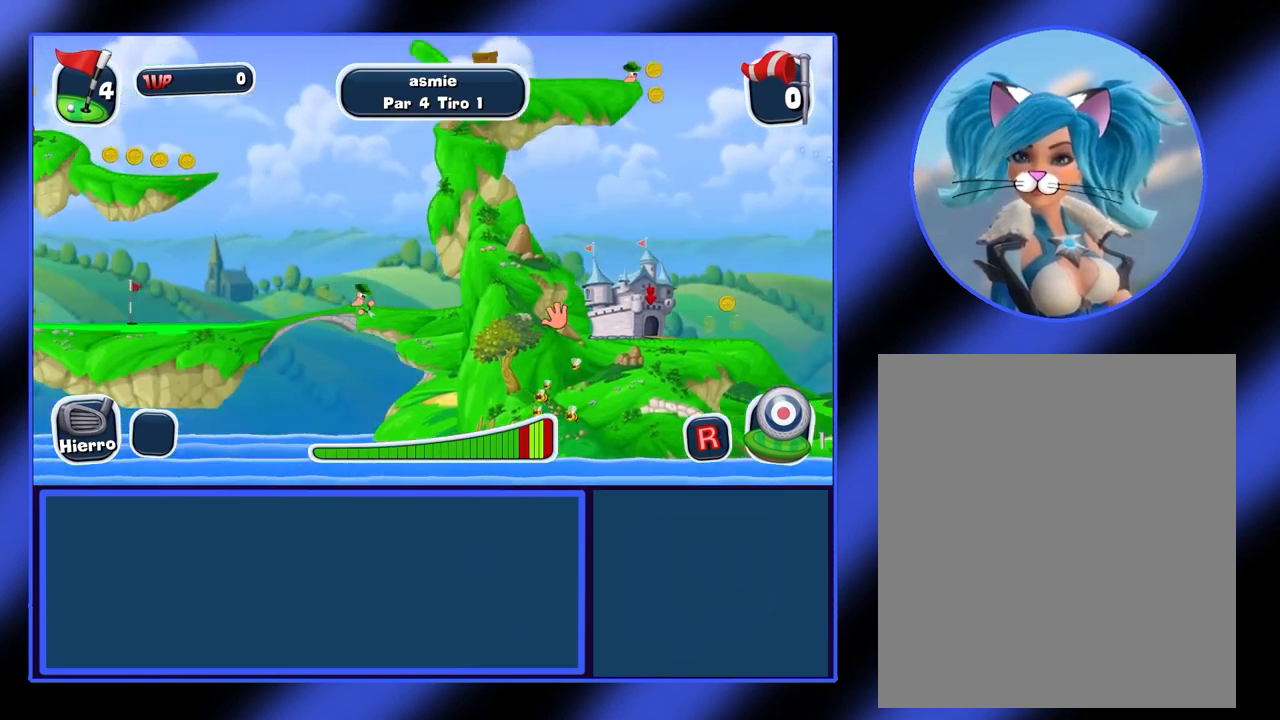
{"keys": [], "mouse": ["right"], "events": []}
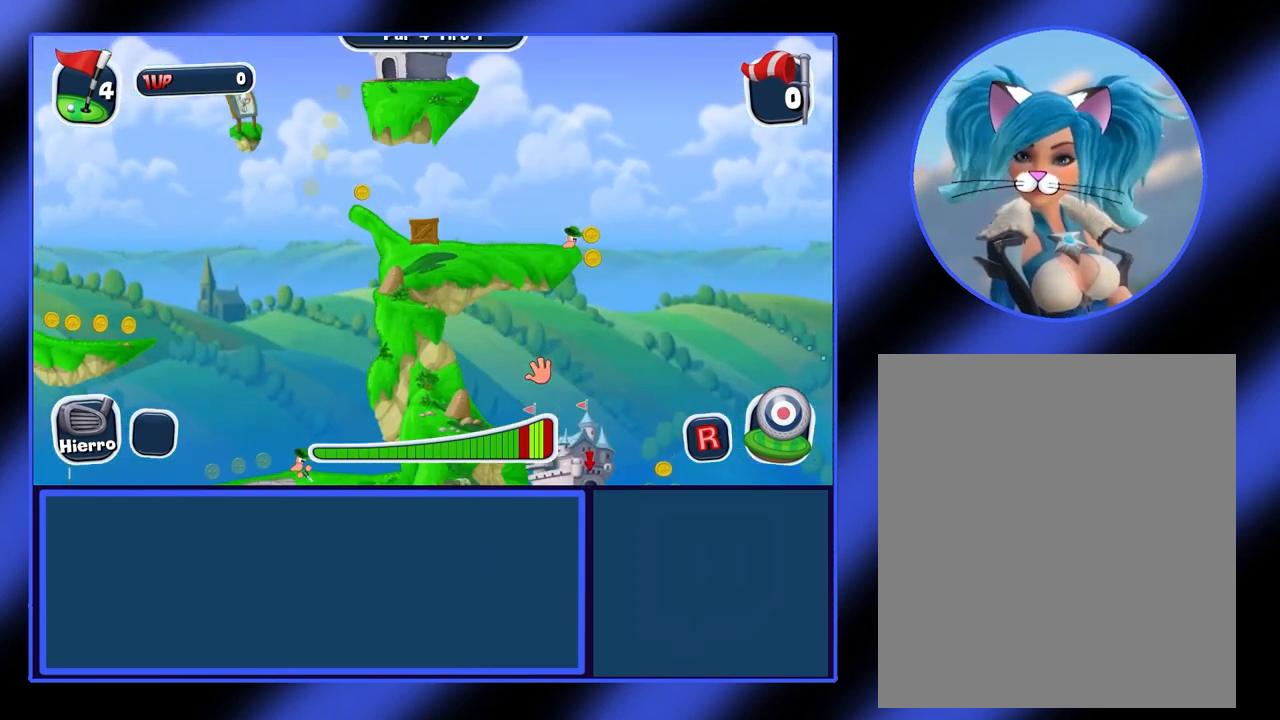
{"keys": [], "mouse": ["right"], "events": []}
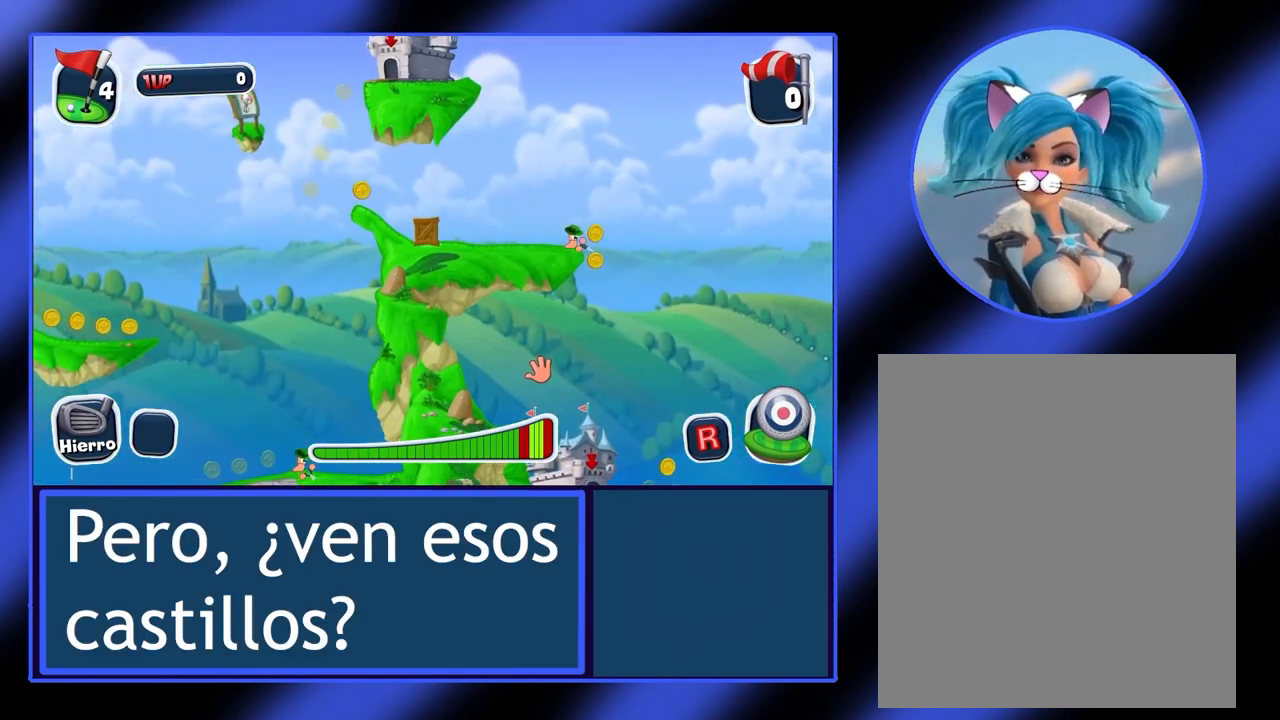
{"keys": [], "mouse": ["right"], "events": []}
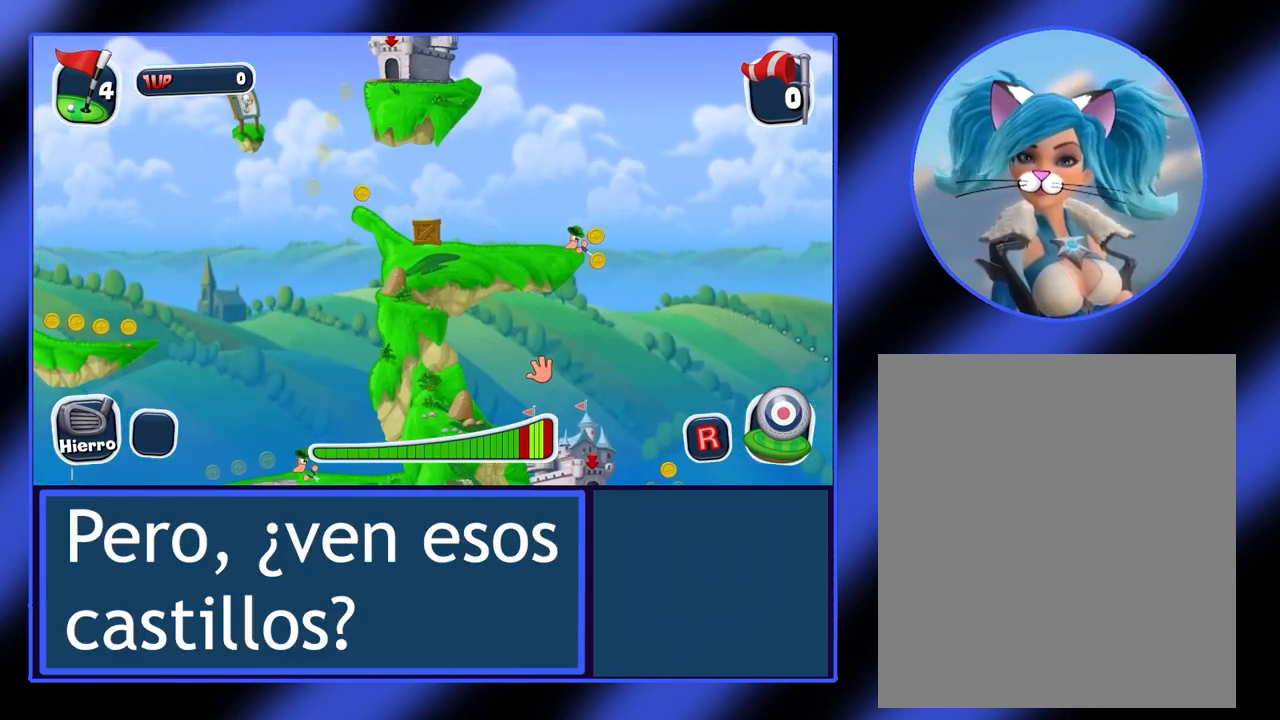
{"keys": [], "mouse": ["right"], "events": []}
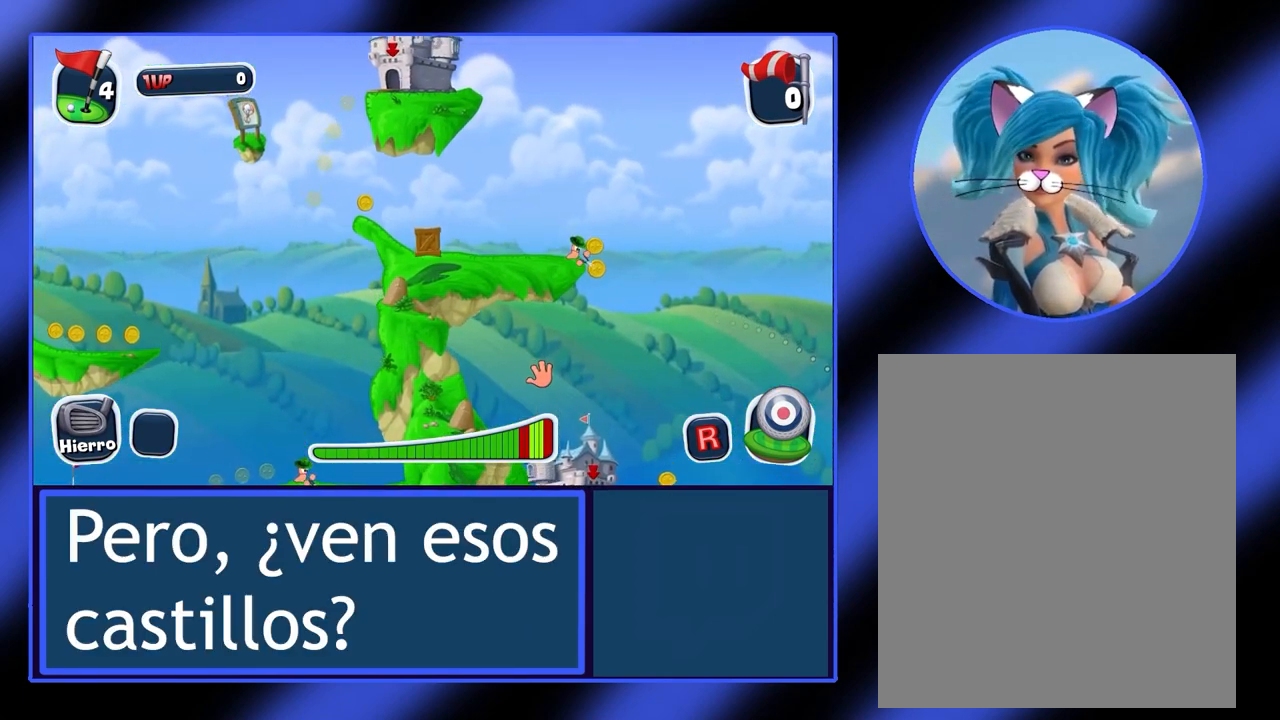
{"keys": [], "mouse": ["right"], "events": []}
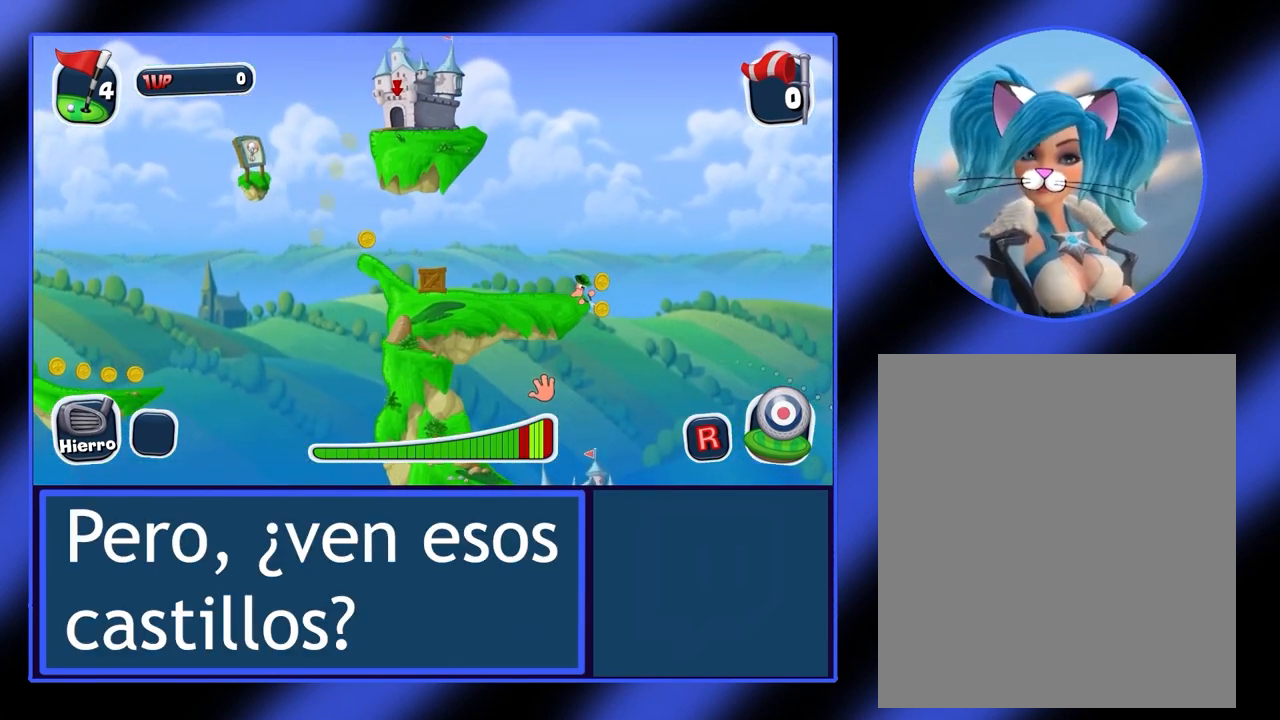
{"keys": [], "mouse": ["right"], "events": []}
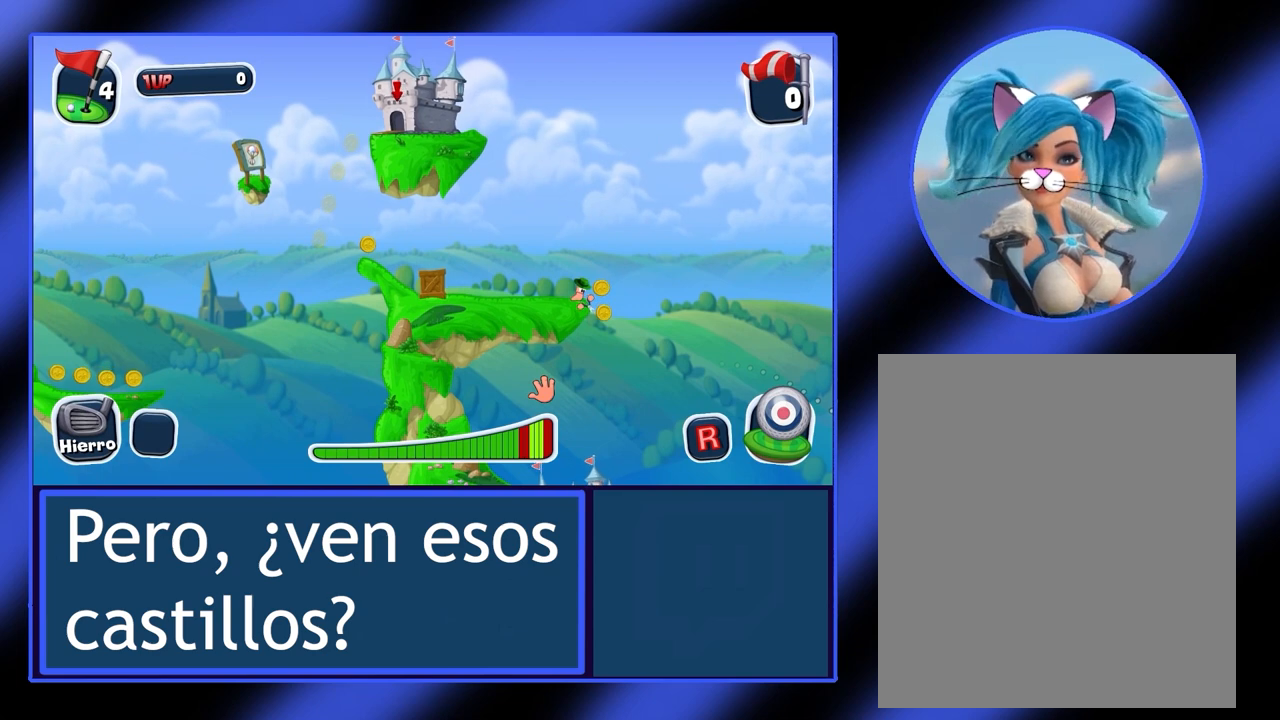
{"keys": [], "mouse": ["right"], "events": []}
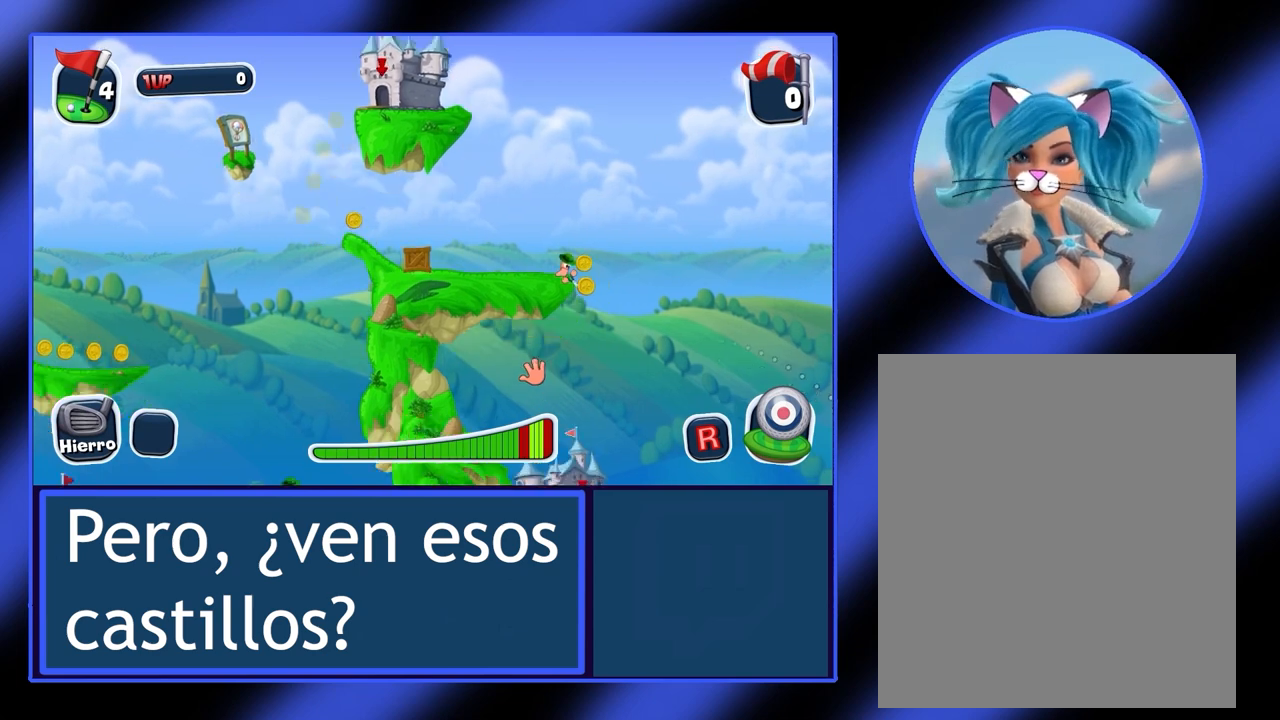
{"keys": [], "mouse": ["right"], "events": []}
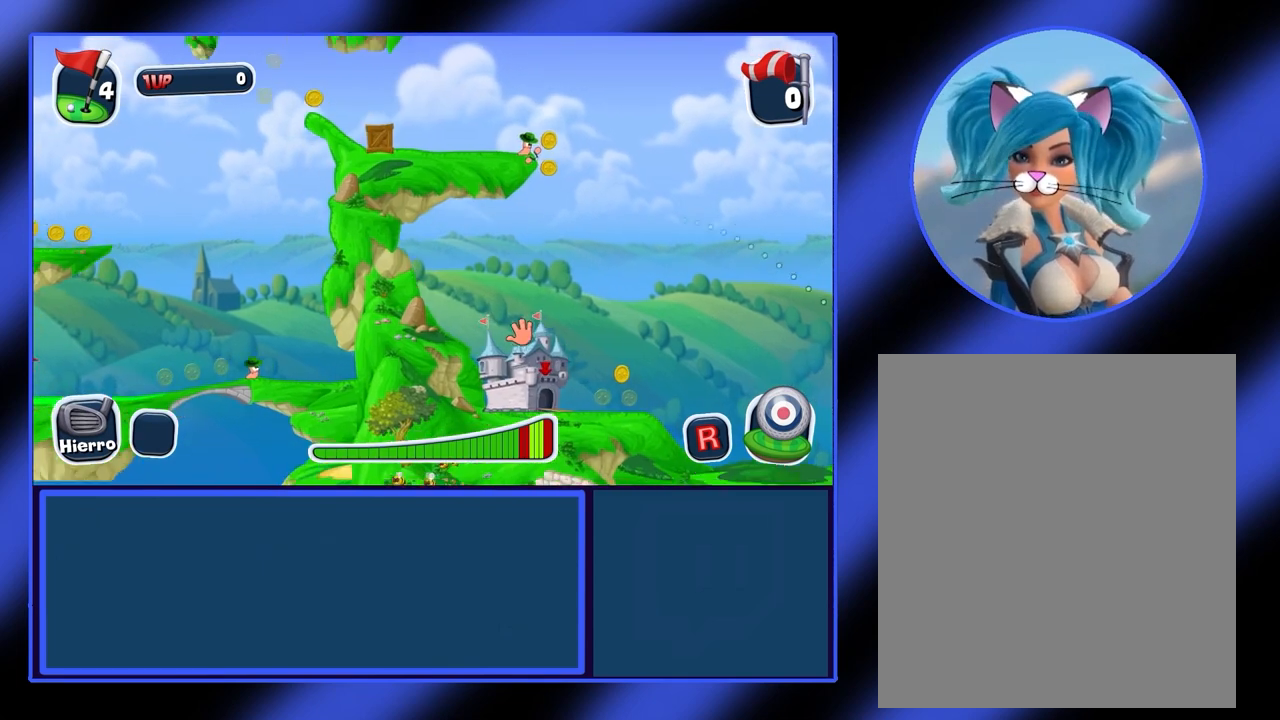
{"keys": [], "mouse": ["right"], "events": []}
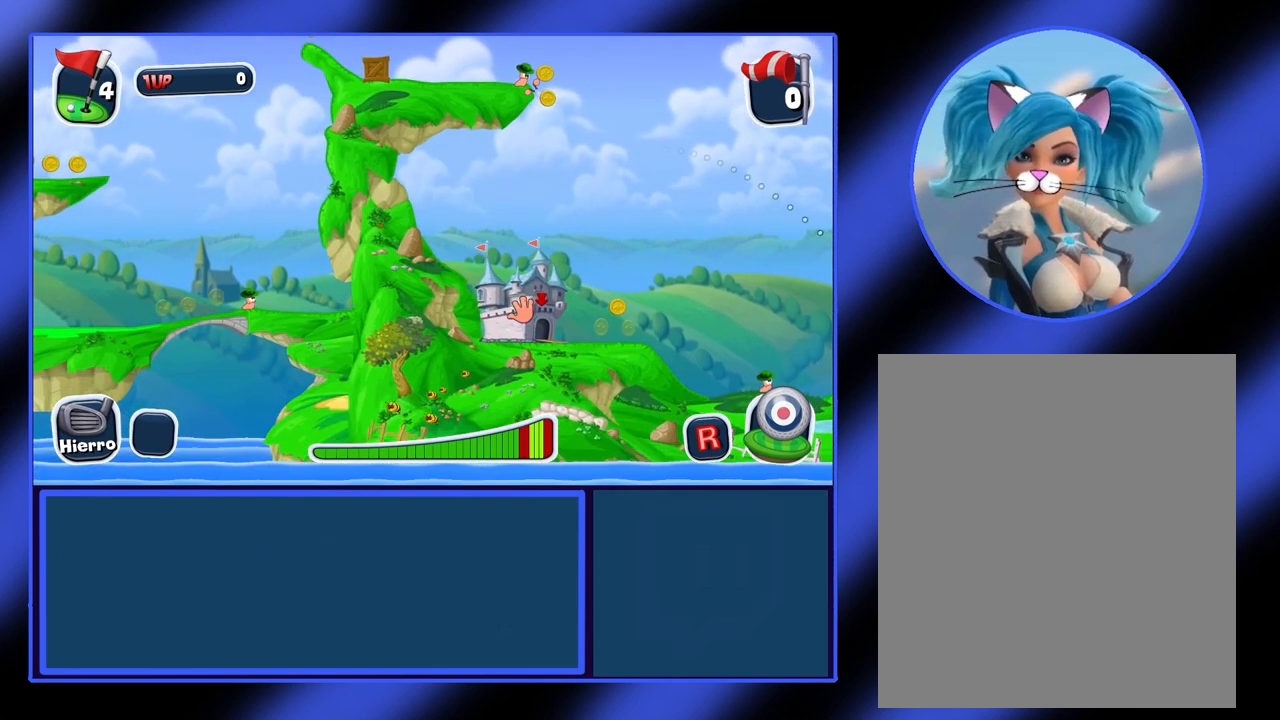
{"keys": [], "mouse": ["right"], "events": []}
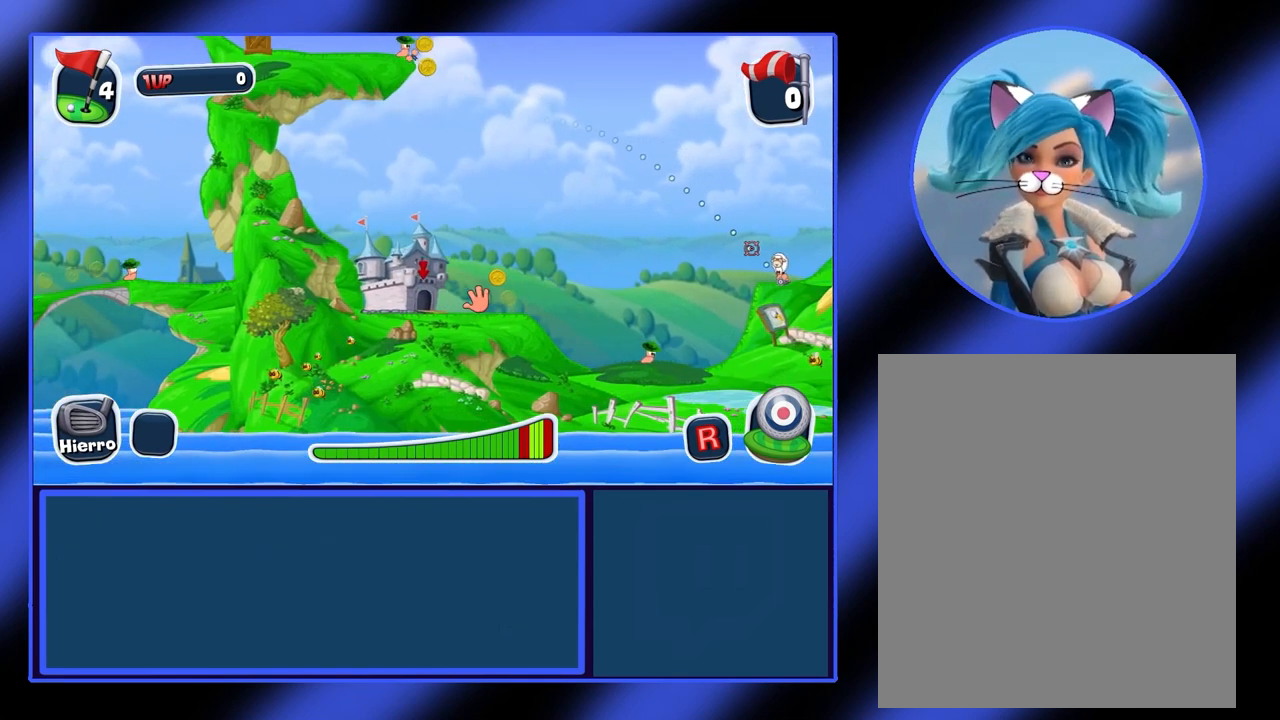
{"keys": [], "mouse": ["right"], "events": []}
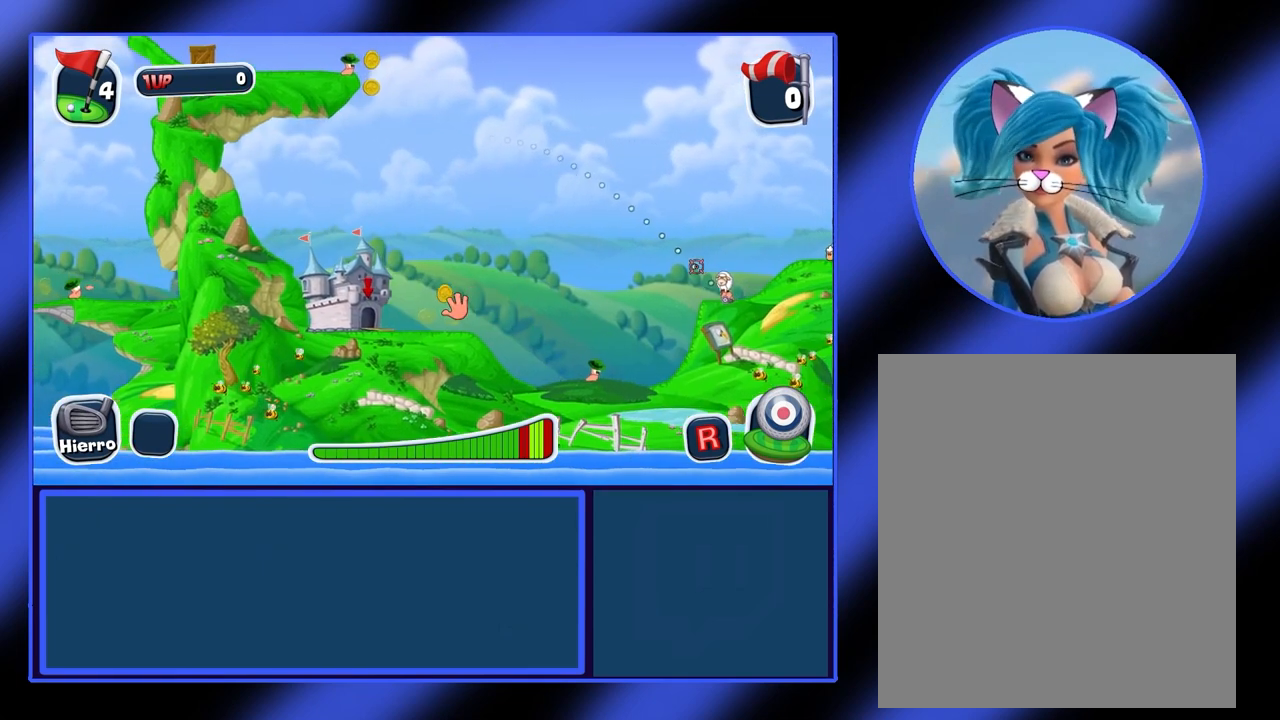
{"keys": [], "mouse": [], "events": [[133, "mouse_right", "up"]]}
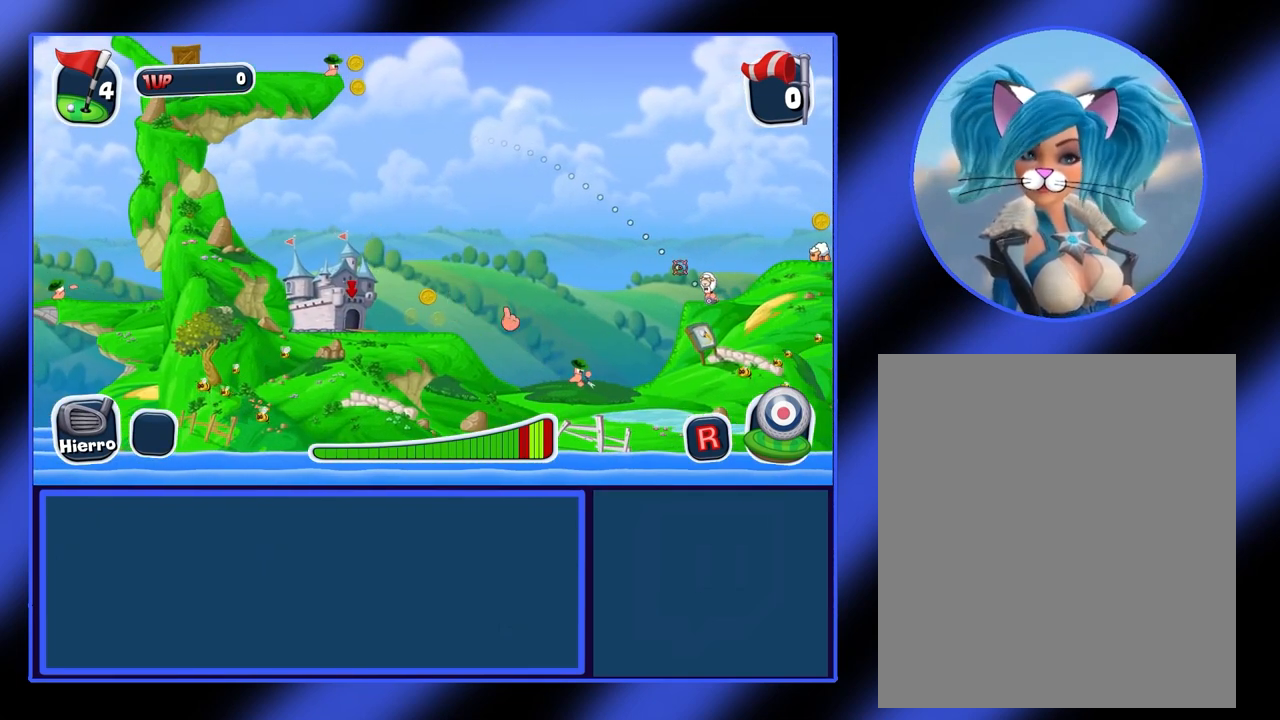
{"keys": [], "mouse": [], "events": []}